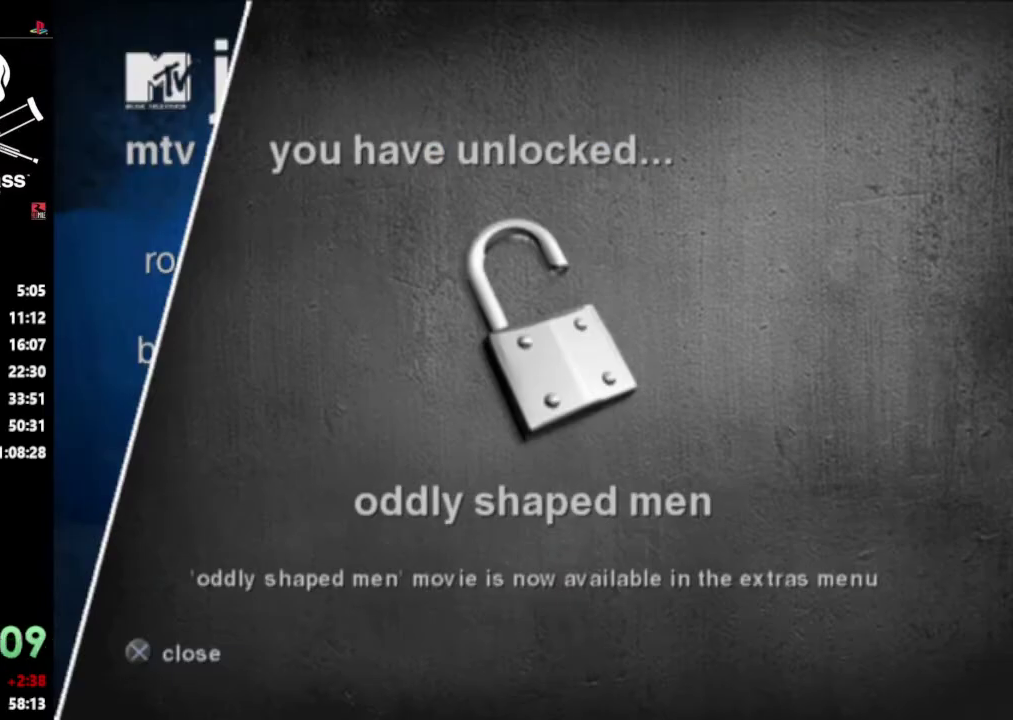
Gameplay with a controller (PlayStation layout); each line is a JSON object with the inputs held at the frame after it. "events" lists button and stick changes between this image and that frame as [ms after this image, input, new state], when the widget could be followed in between. Not read: L3 R3.
{"buttons": ["CROSS"], "events": [[467, "CROSS", "down"]]}
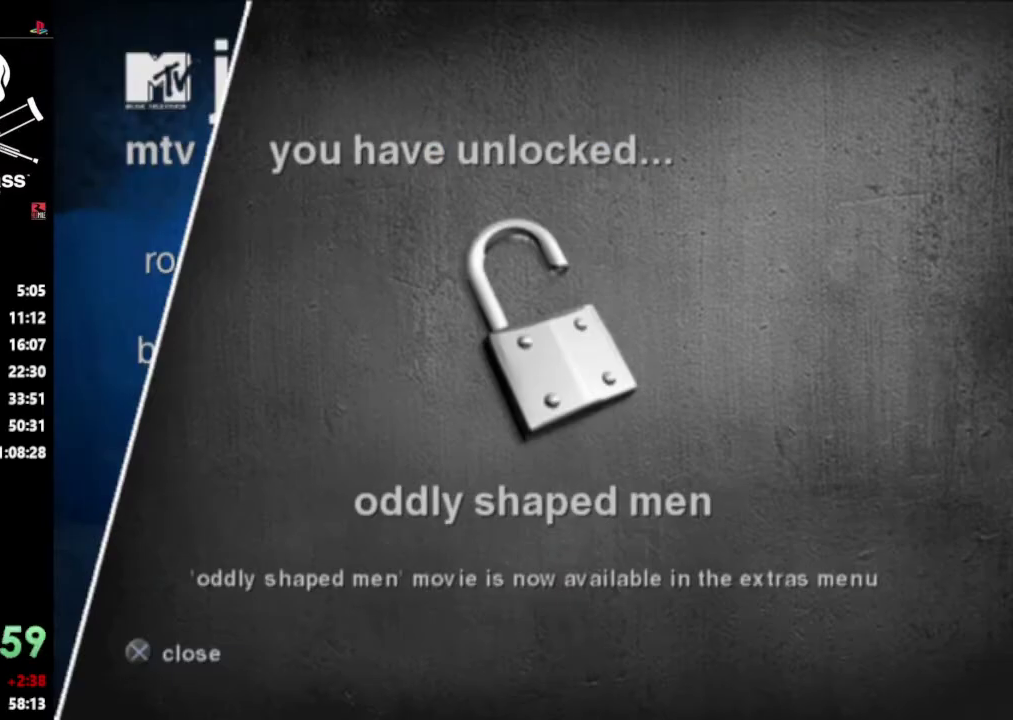
{"buttons": [], "events": [[83, "CROSS", "up"]]}
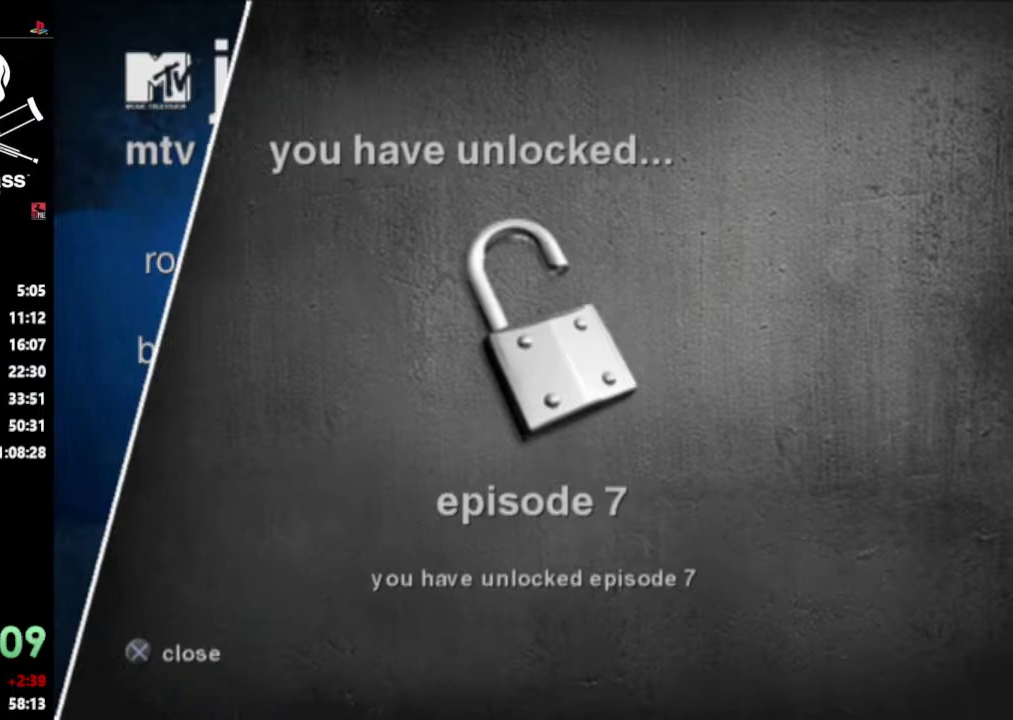
{"buttons": [], "events": [[183, "CROSS", "down"], [283, "CROSS", "up"]]}
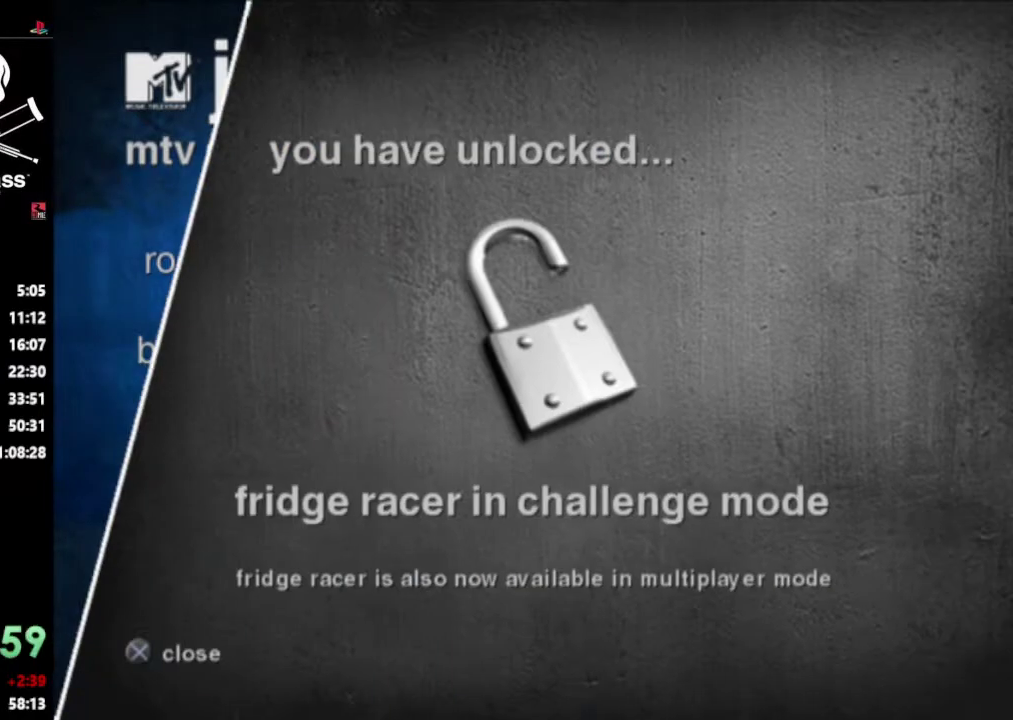
{"buttons": [], "events": [[383, "CROSS", "down"], [483, "CROSS", "up"]]}
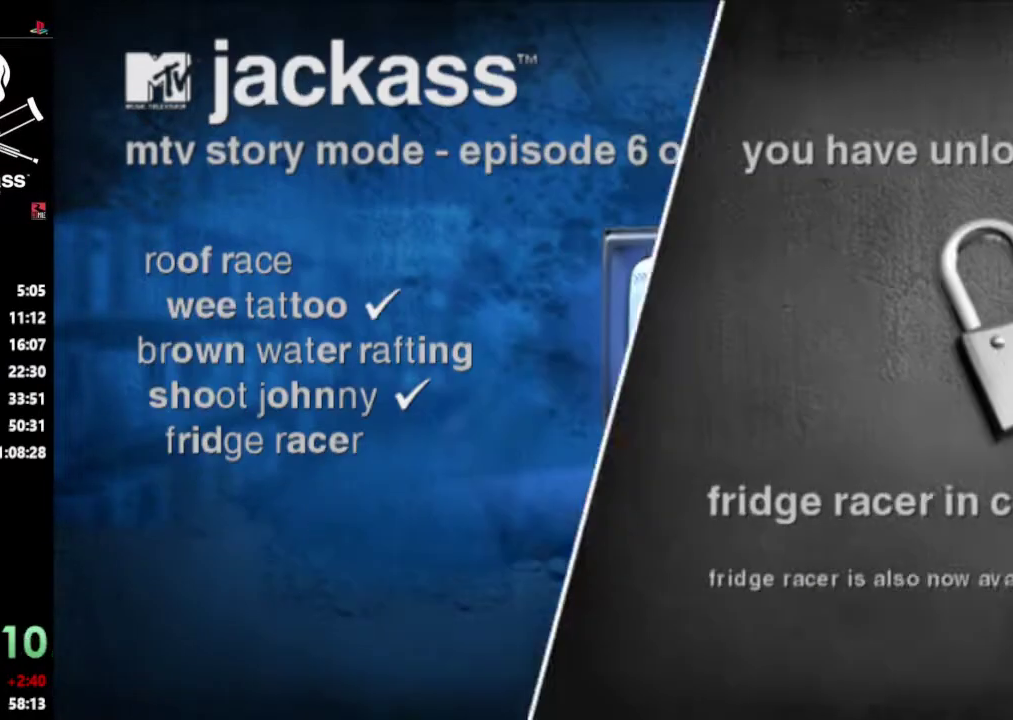
{"buttons": [], "events": [[333, "R1", "down"], [450, "R1", "up"]]}
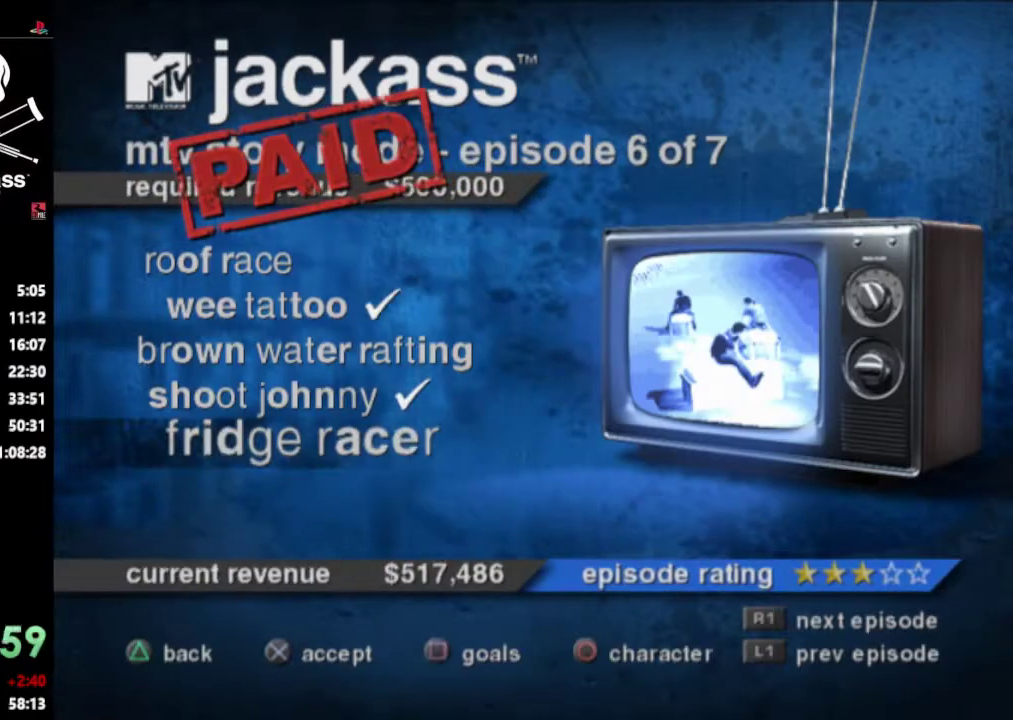
{"buttons": [], "events": [[33, "R1", "down"], [117, "R1", "up"], [200, "R1", "down"], [283, "R1", "up"], [350, "R1", "down"], [450, "R1", "up"]]}
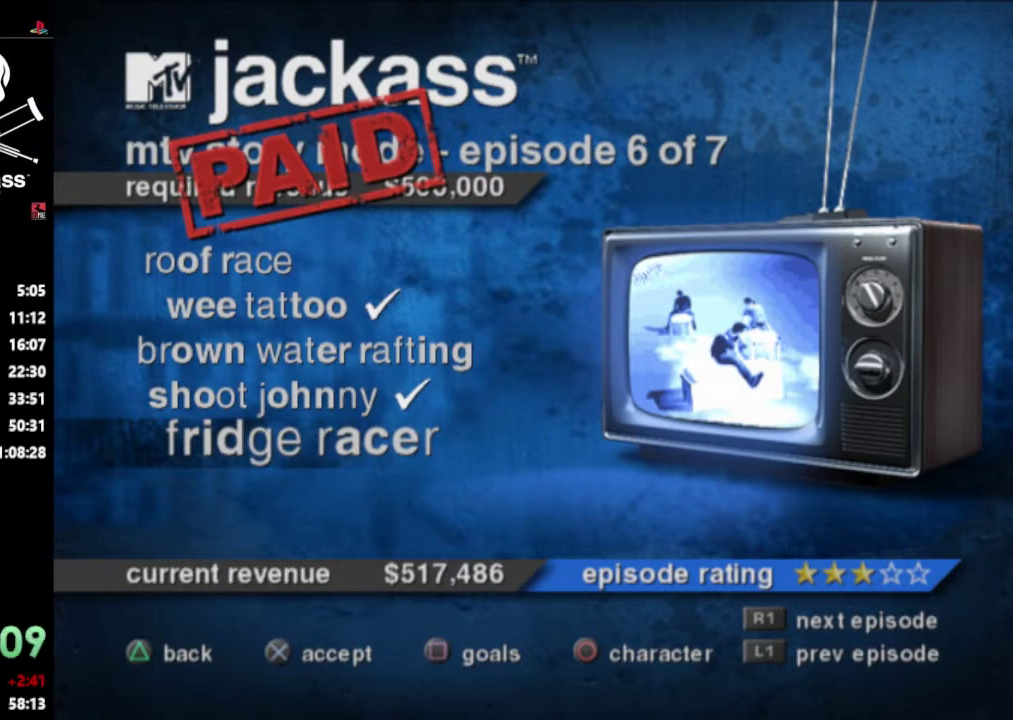
{"buttons": [], "events": [[17, "R1", "down"], [117, "R1", "up"], [200, "R1", "down"], [300, "R1", "up"]]}
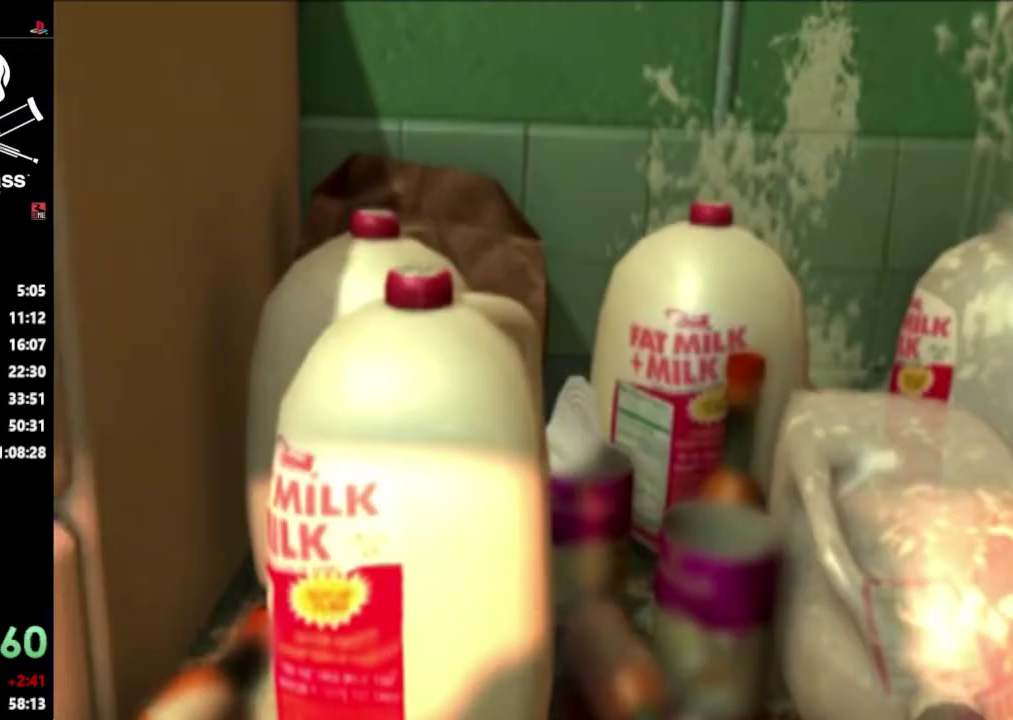
{"buttons": ["CROSS"], "events": [[500, "CROSS", "down"]]}
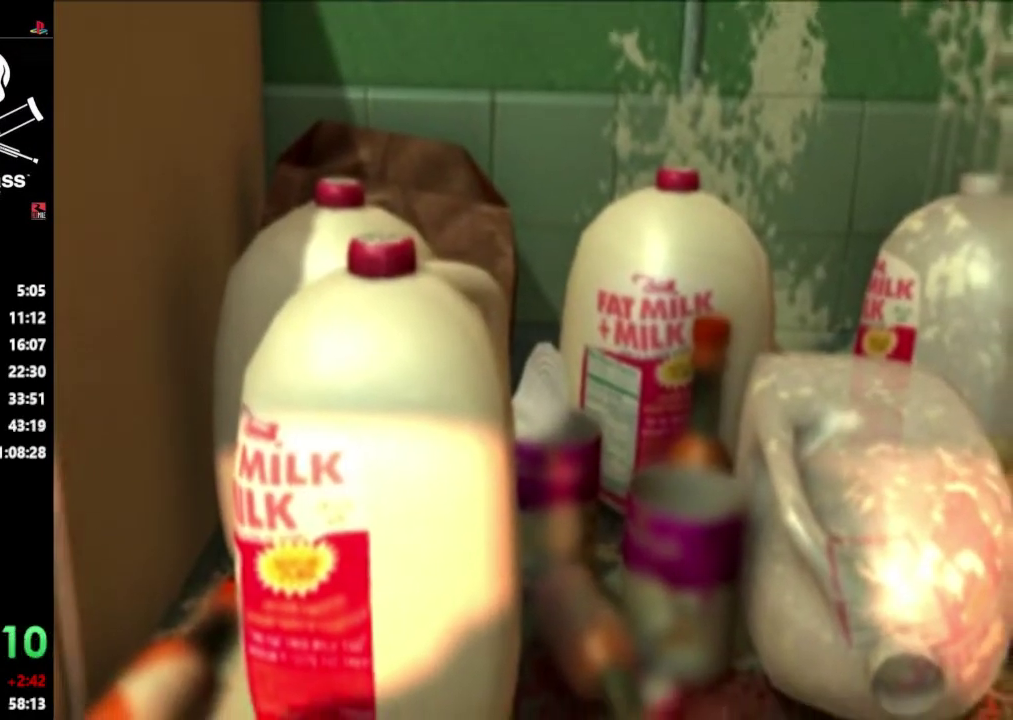
{"buttons": ["CROSS"], "events": [[83, "CROSS", "up"], [167, "CROSS", "down"], [250, "CROSS", "up"], [317, "CROSS", "down"], [400, "CROSS", "up"], [483, "CROSS", "down"]]}
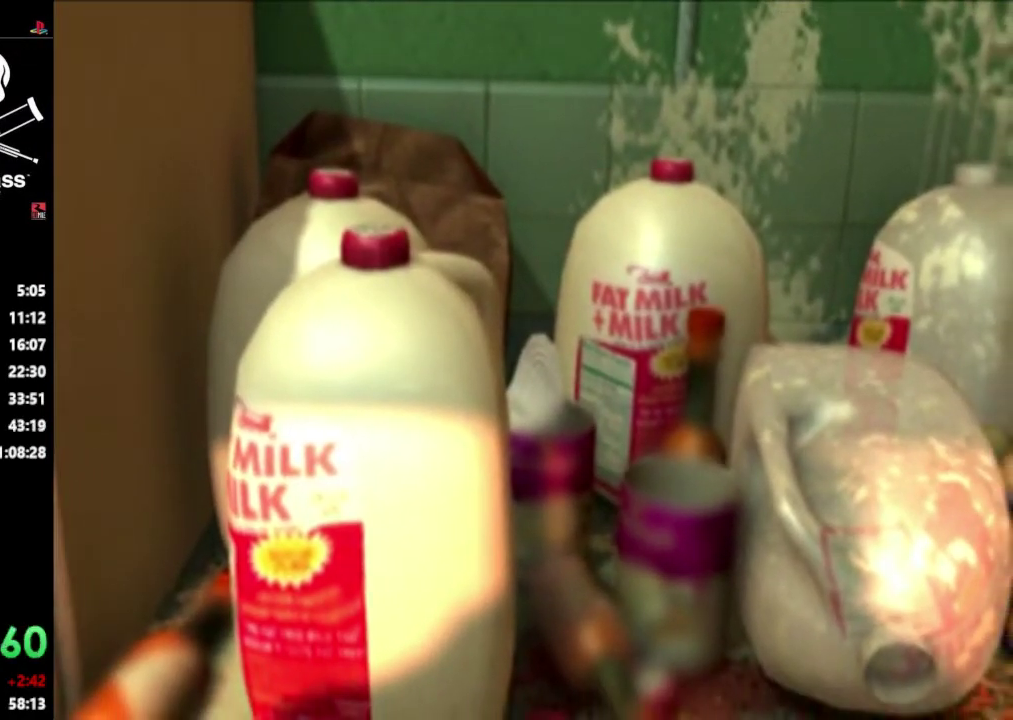
{"buttons": [], "events": [[33, "CROSS", "up"]]}